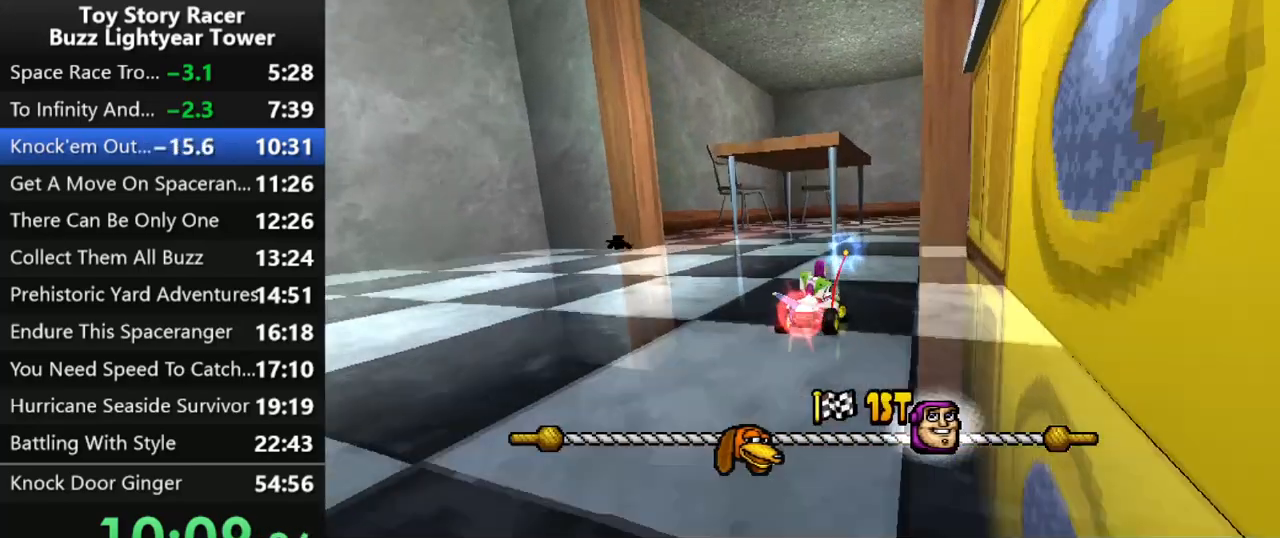
Gameplay with a controller (PlayStation layout); each line is a JSON object with the inputs held at the frame after it. "events" lists button and stick changes between this image and that frame as [ms after this image, input, new state], when the widget could be followed in between. Not read: L3 R2 R3.
{"buttons": ["CROSS"], "left_stick": "center", "right_stick": "center", "events": [[150, "DPAD_RIGHT", "up"], [300, "DPAD_LEFT", "down"], [450, "DPAD_LEFT", "up"]]}
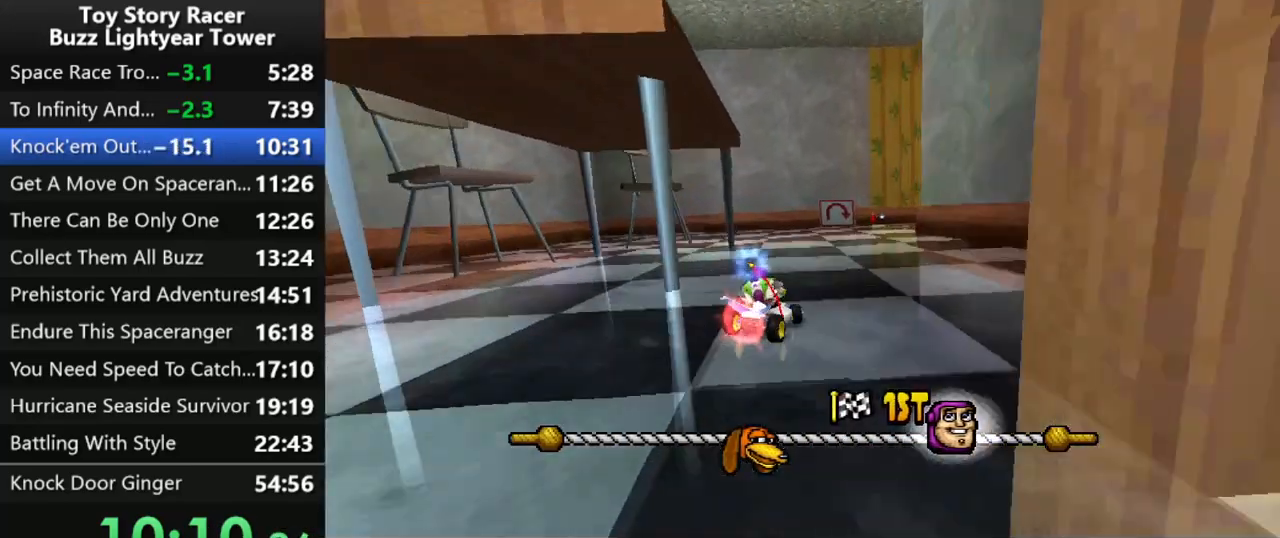
{"buttons": ["CROSS"], "left_stick": "center", "right_stick": "center", "events": []}
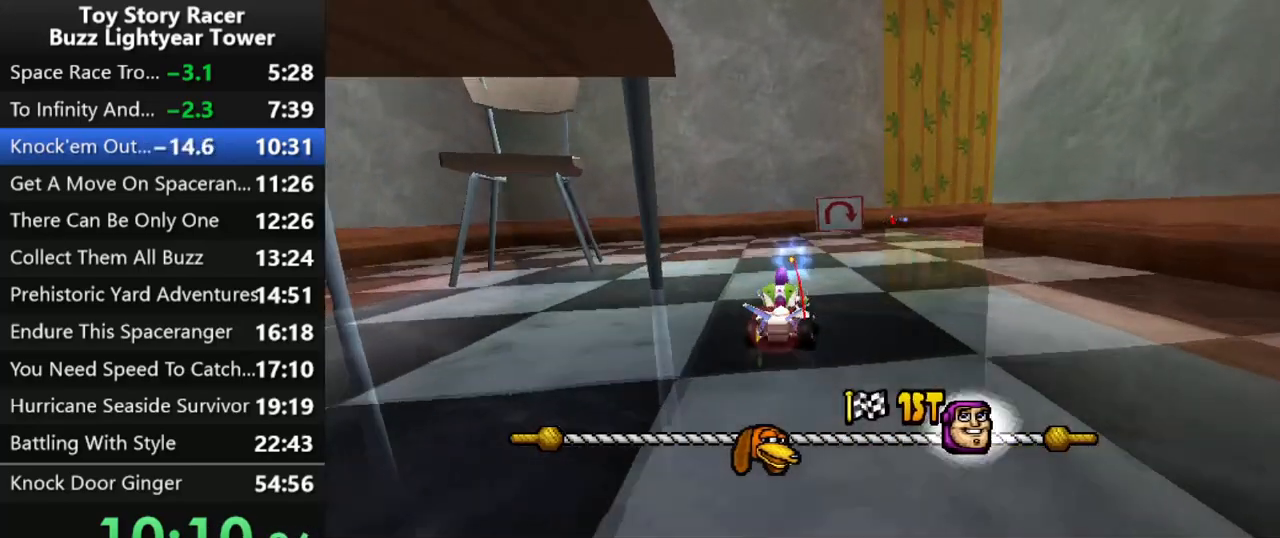
{"buttons": ["CROSS"], "left_stick": "center", "right_stick": "center", "events": []}
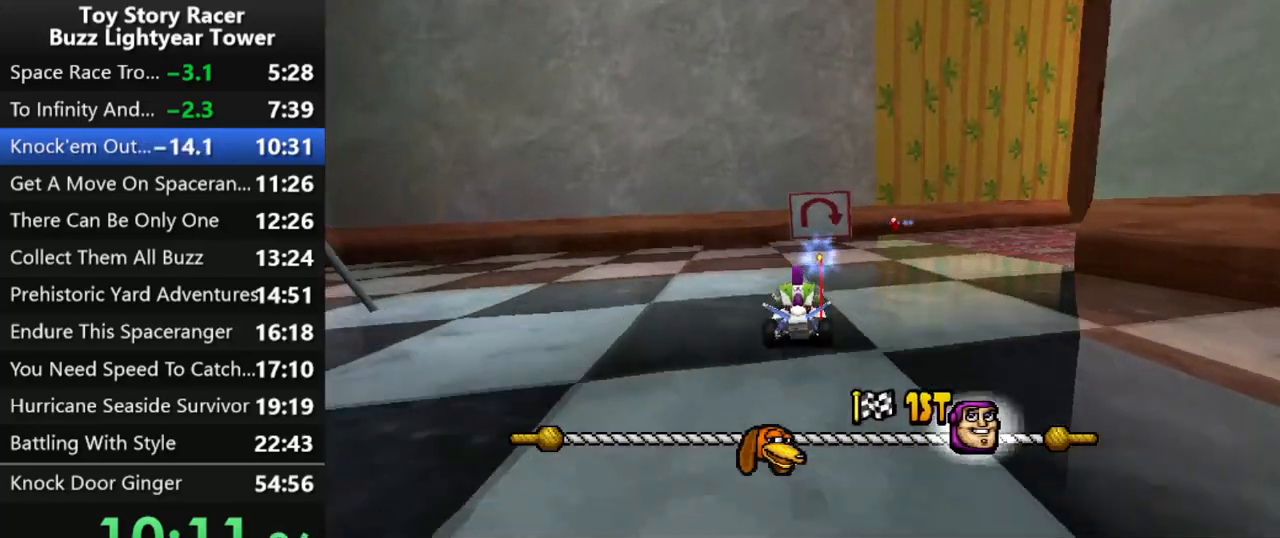
{"buttons": ["CROSS", "DPAD_RIGHT"], "left_stick": "center", "right_stick": "up", "events": [[67, "DPAD_RIGHT", "down"], [83, "right_stick", "up"], [400, "right_stick", "center"], [450, "right_stick", "up"]]}
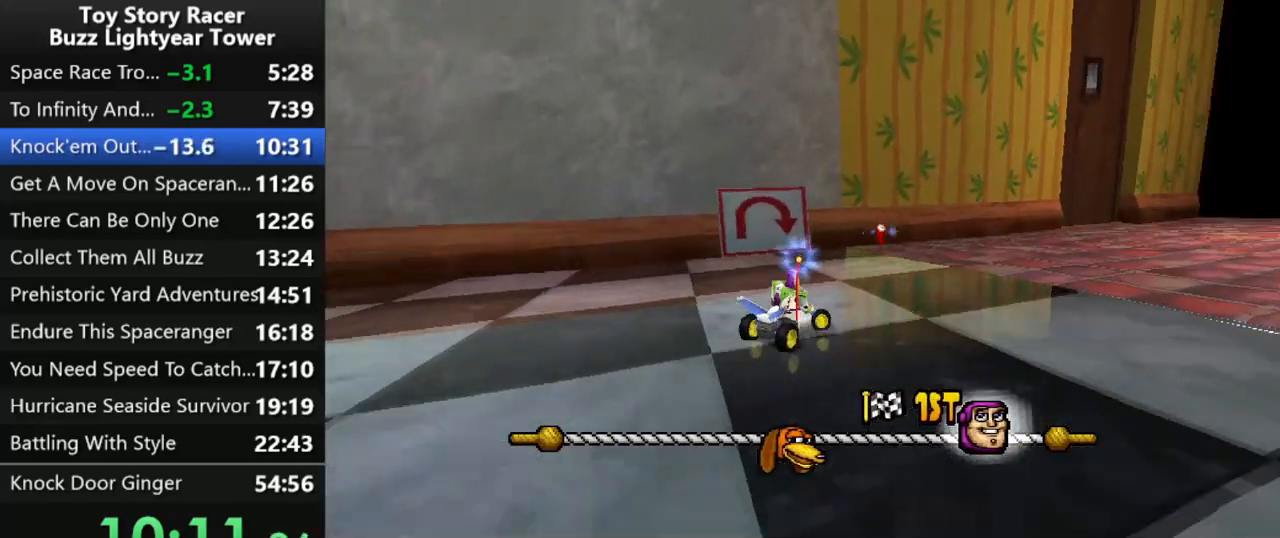
{"buttons": ["CROSS"], "left_stick": "center", "right_stick": "center", "events": [[183, "DPAD_RIGHT", "up"], [183, "right_stick", "center"], [283, "DPAD_RIGHT", "down"], [317, "right_stick", "up"], [433, "DPAD_RIGHT", "up"], [483, "right_stick", "center"]]}
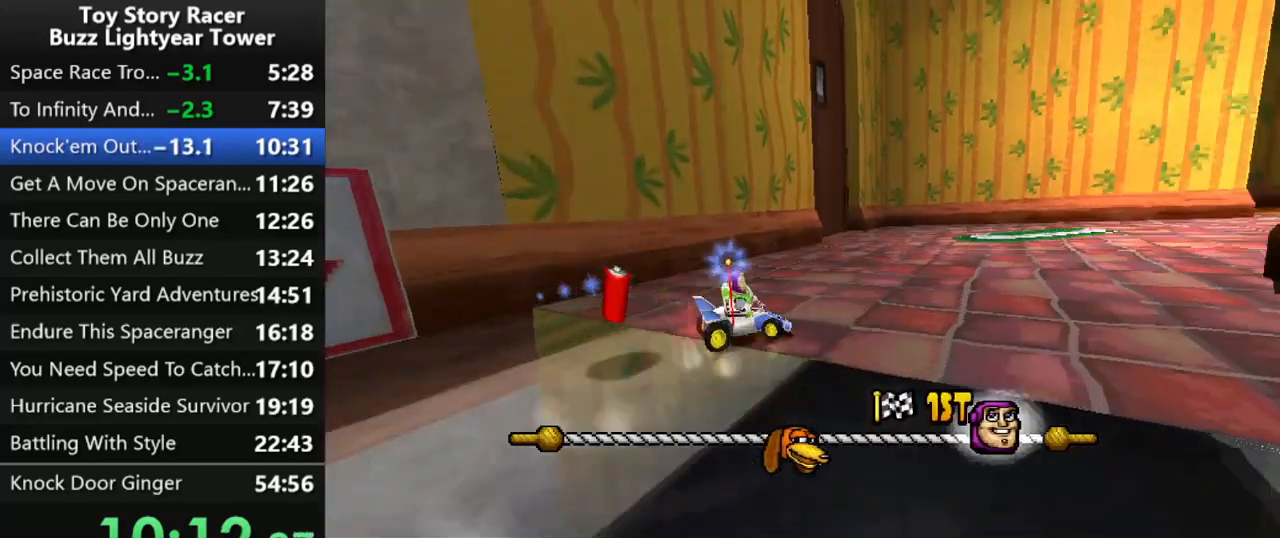
{"buttons": ["CROSS", "DPAD_RIGHT"], "left_stick": "center", "right_stick": "up", "events": [[33, "right_stick", "up"], [67, "DPAD_RIGHT", "down"], [150, "DPAD_RIGHT", "up"], [200, "right_stick", "center"], [267, "DPAD_RIGHT", "down"], [300, "right_stick", "up"]]}
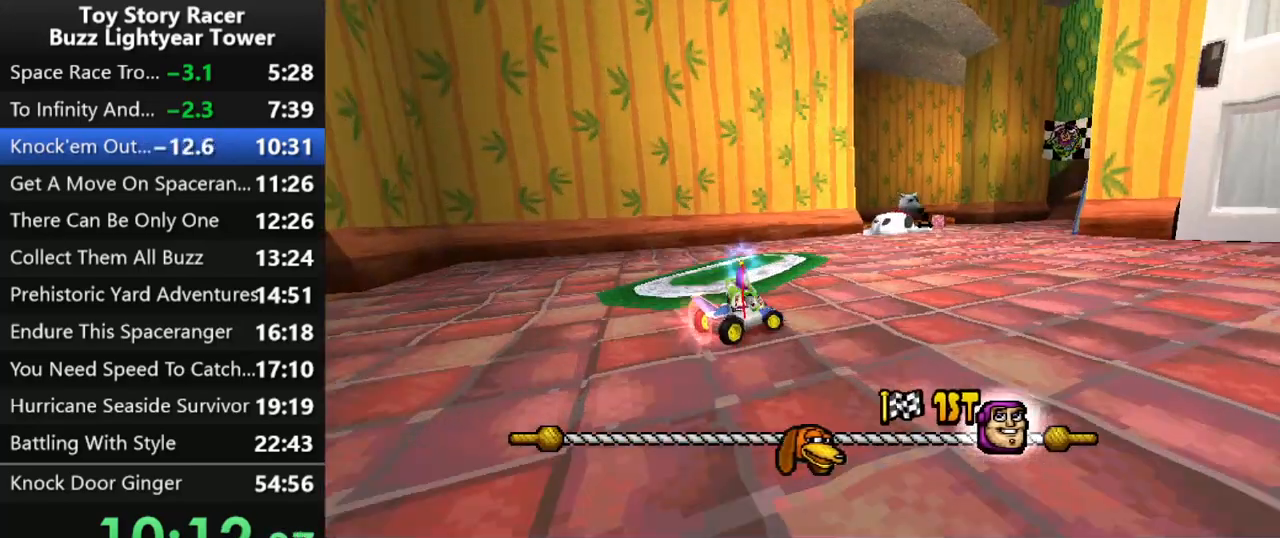
{"buttons": ["CROSS"], "left_stick": "center", "right_stick": "up", "events": [[50, "DPAD_RIGHT", "up"], [150, "DPAD_RIGHT", "down"], [267, "DPAD_RIGHT", "up"]]}
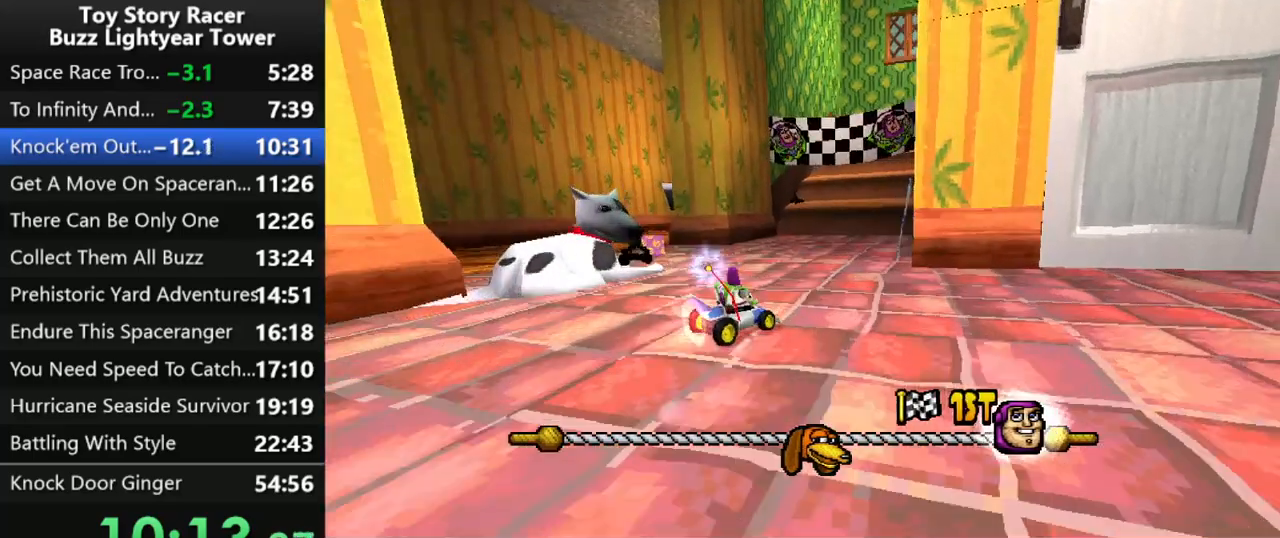
{"buttons": ["CROSS"], "left_stick": "center", "right_stick": "up", "events": [[167, "right_stick", "center"], [183, "DPAD_LEFT", "down"], [283, "right_stick", "up"], [317, "DPAD_LEFT", "up"]]}
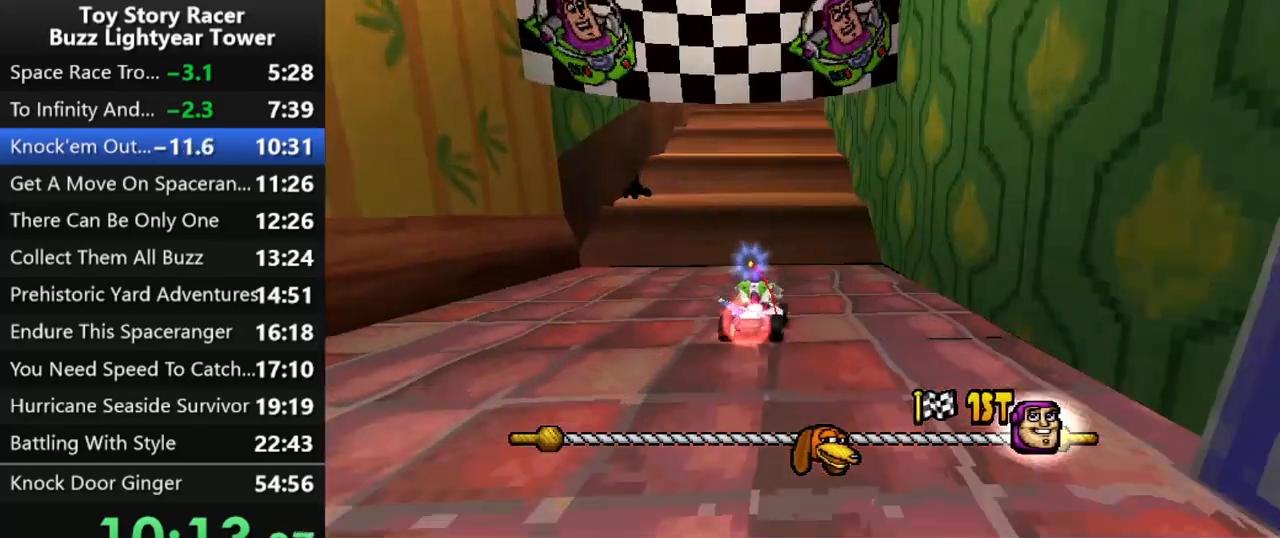
{"buttons": ["CROSS"], "left_stick": "center", "right_stick": "up", "events": [[67, "right_stick", "center"], [133, "right_stick", "up"]]}
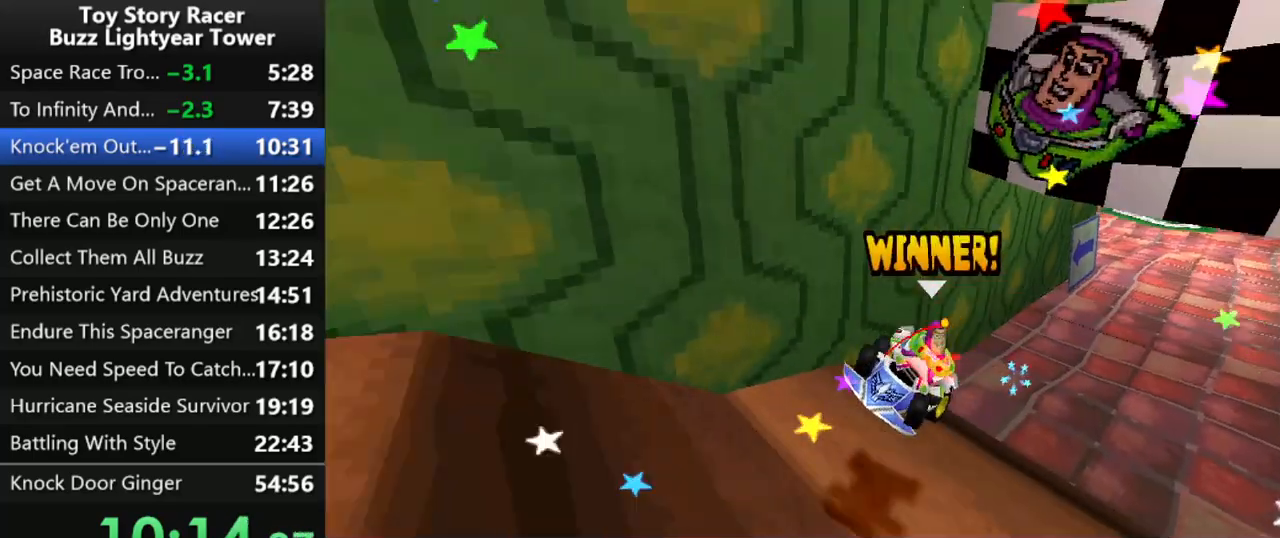
{"buttons": [], "left_stick": "center", "right_stick": "up", "events": [[83, "CROSS", "up"], [117, "right_stick", "center"], [183, "CROSS", "down"], [283, "CROSS", "up"], [333, "right_stick", "up"], [367, "CROSS", "down"], [450, "CROSS", "up"]]}
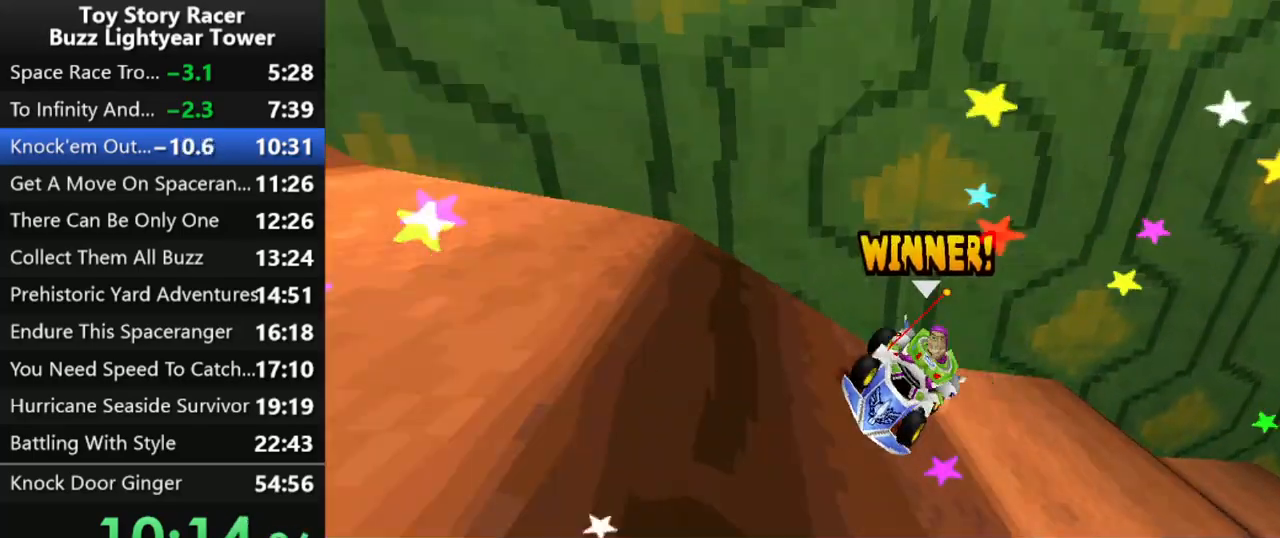
{"buttons": [], "left_stick": "center", "right_stick": "up", "events": [[33, "CROSS", "down"], [117, "CROSS", "up"], [200, "CROSS", "down"], [283, "CROSS", "up"], [367, "CROSS", "down"], [450, "CROSS", "up"]]}
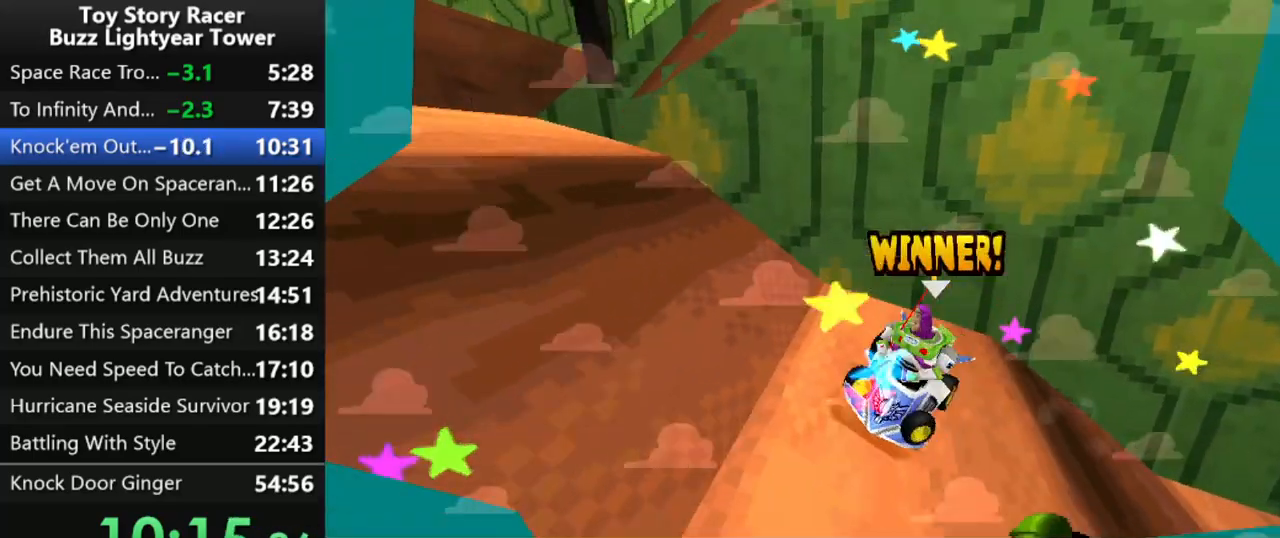
{"buttons": [], "left_stick": "center", "right_stick": "up", "events": [[33, "CROSS", "down"], [117, "CROSS", "up"], [217, "CROSS", "down"], [283, "CROSS", "up"], [383, "CROSS", "down"], [450, "CROSS", "up"]]}
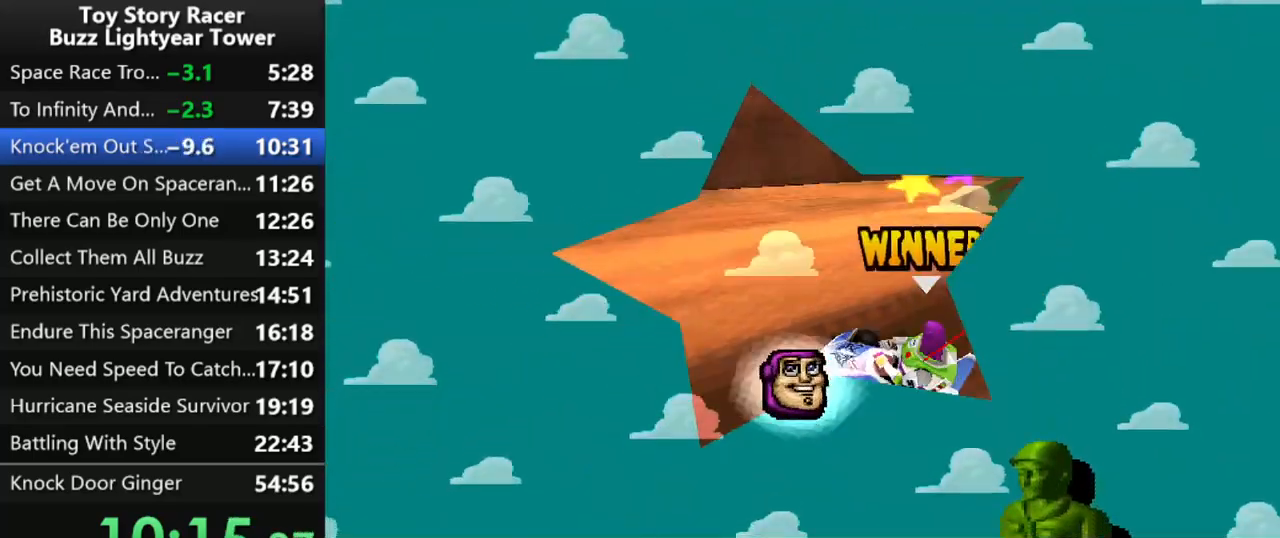
{"buttons": [], "left_stick": "center", "right_stick": "up", "events": [[50, "CROSS", "down"], [100, "CROSS", "up"], [183, "CROSS", "down"], [283, "CROSS", "up"], [367, "CROSS", "down"], [467, "CROSS", "up"]]}
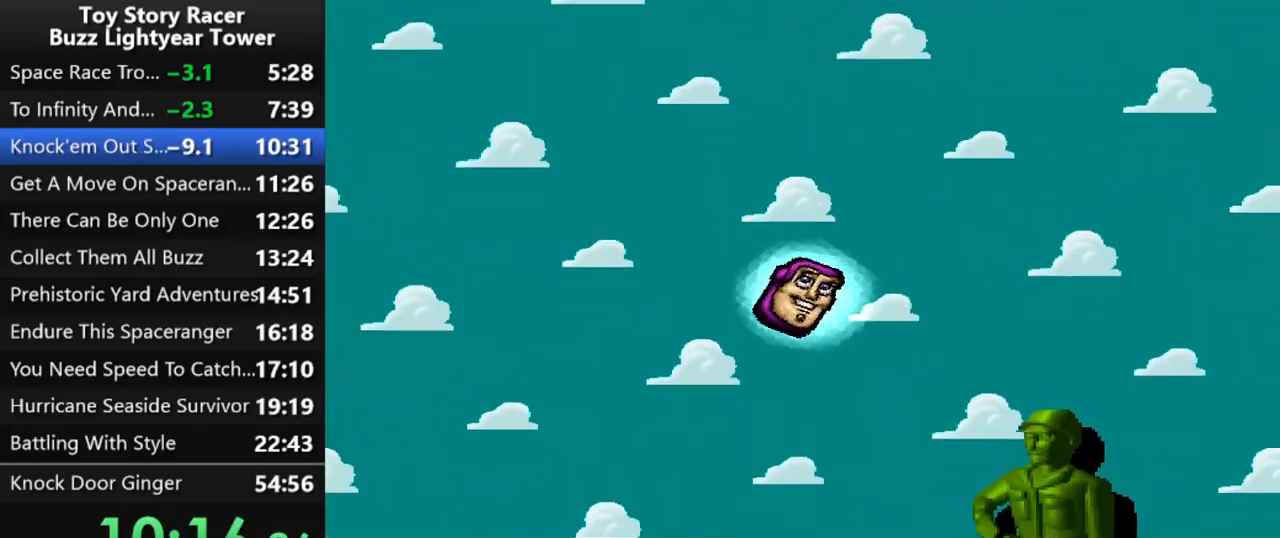
{"buttons": [], "left_stick": "center", "right_stick": "center", "events": [[467, "right_stick", "center"]]}
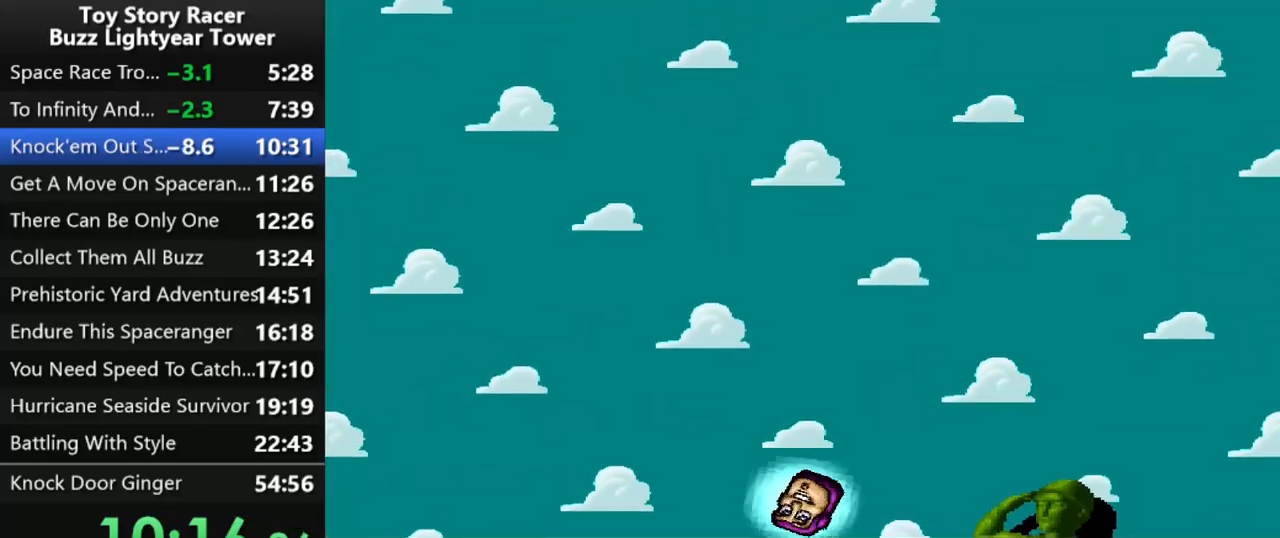
{"buttons": [], "left_stick": "center", "right_stick": "center", "events": [[300, "right_stick", "up"], [500, "right_stick", "center"]]}
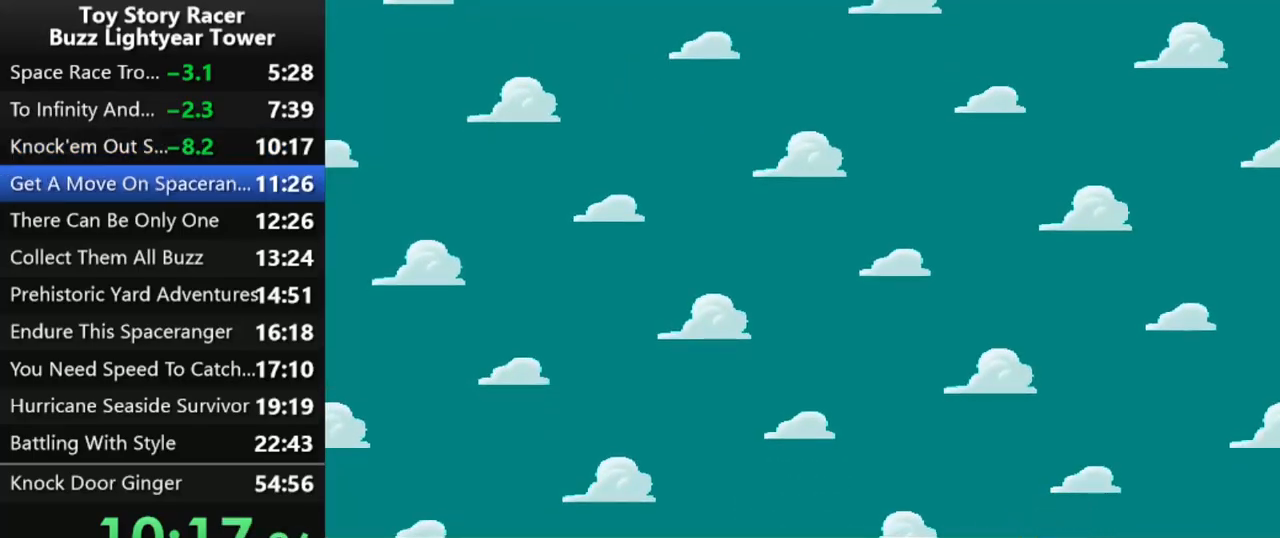
{"buttons": [], "left_stick": "center", "right_stick": "center", "events": [[50, "right_stick", "up"], [183, "right_stick", "center"], [233, "right_stick", "up"], [367, "right_stick", "center"]]}
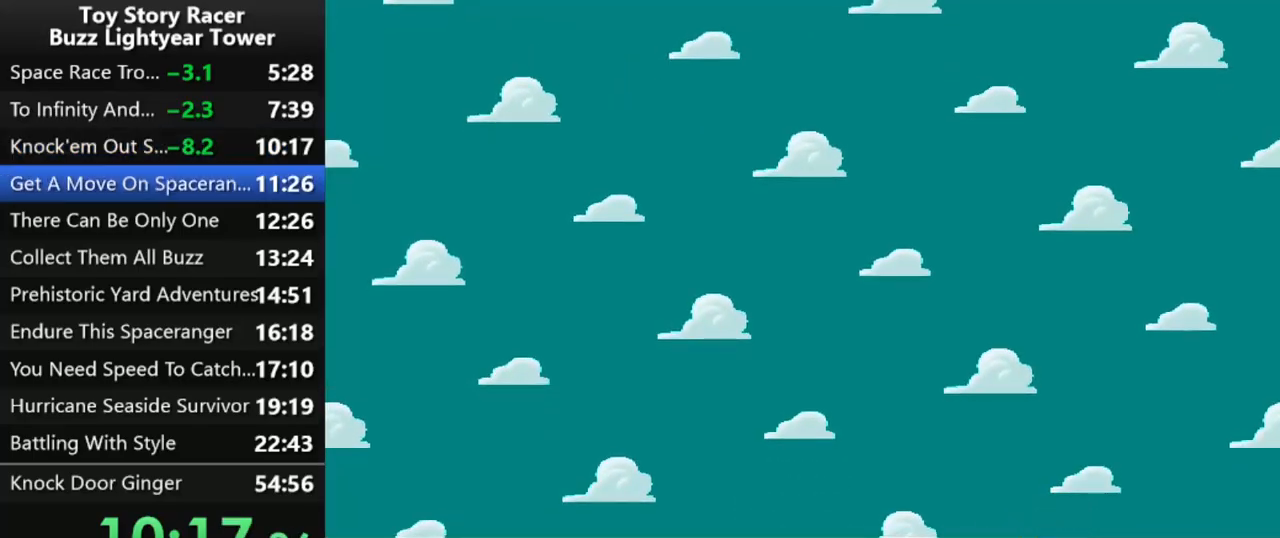
{"buttons": [], "left_stick": "center", "right_stick": "up", "events": [[17, "right_stick", "up"]]}
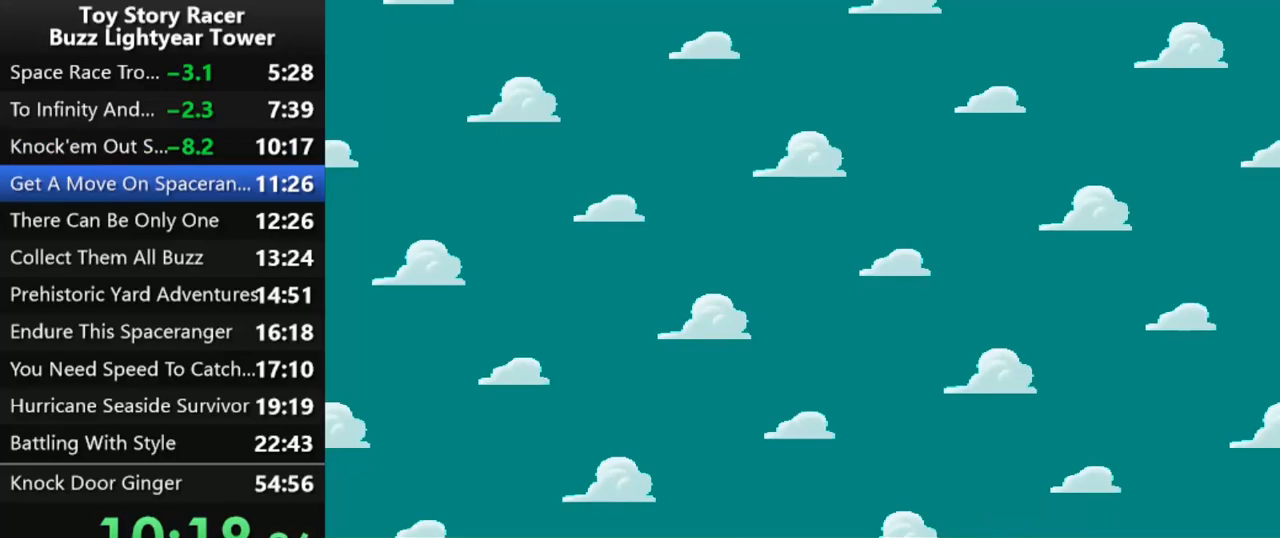
{"buttons": [], "left_stick": "center", "right_stick": "up", "events": []}
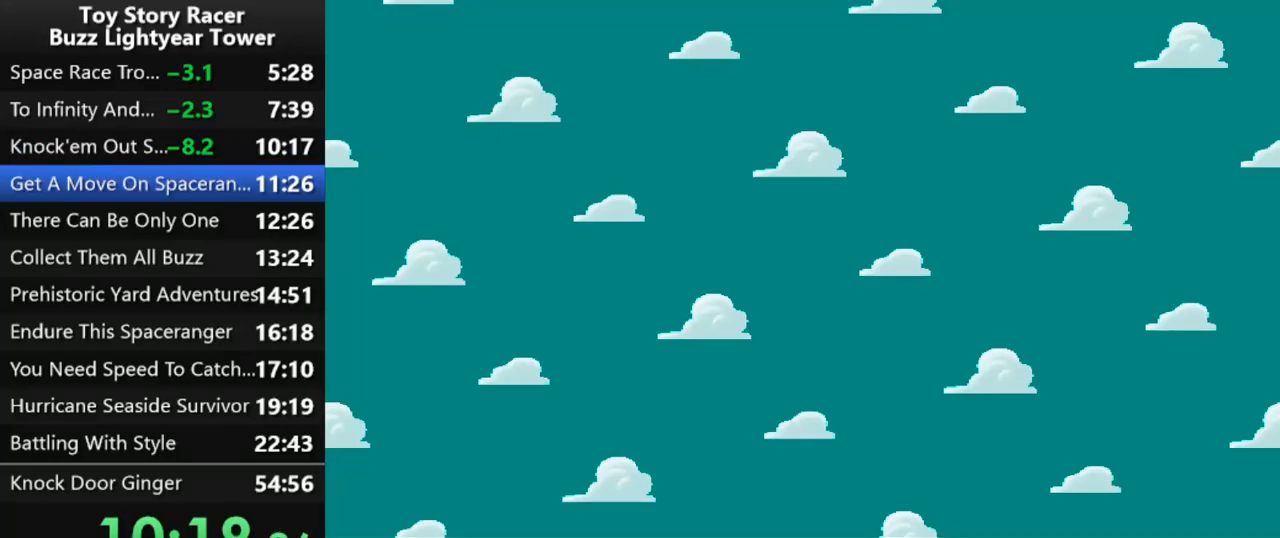
{"buttons": [], "left_stick": "center", "right_stick": "up", "events": []}
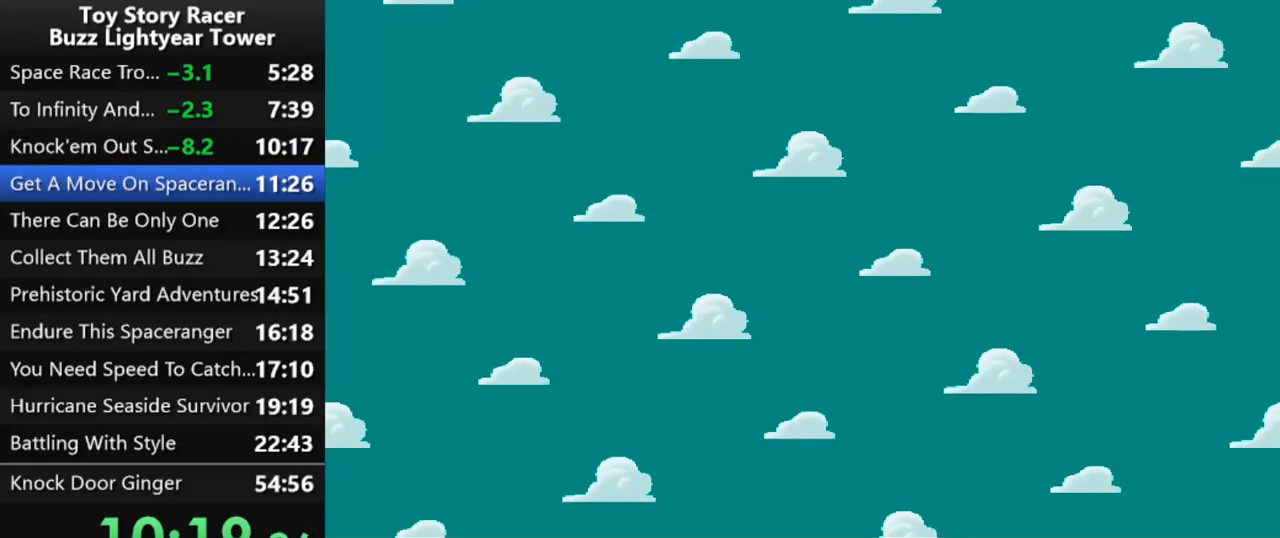
{"buttons": [], "left_stick": "center", "right_stick": "up", "events": []}
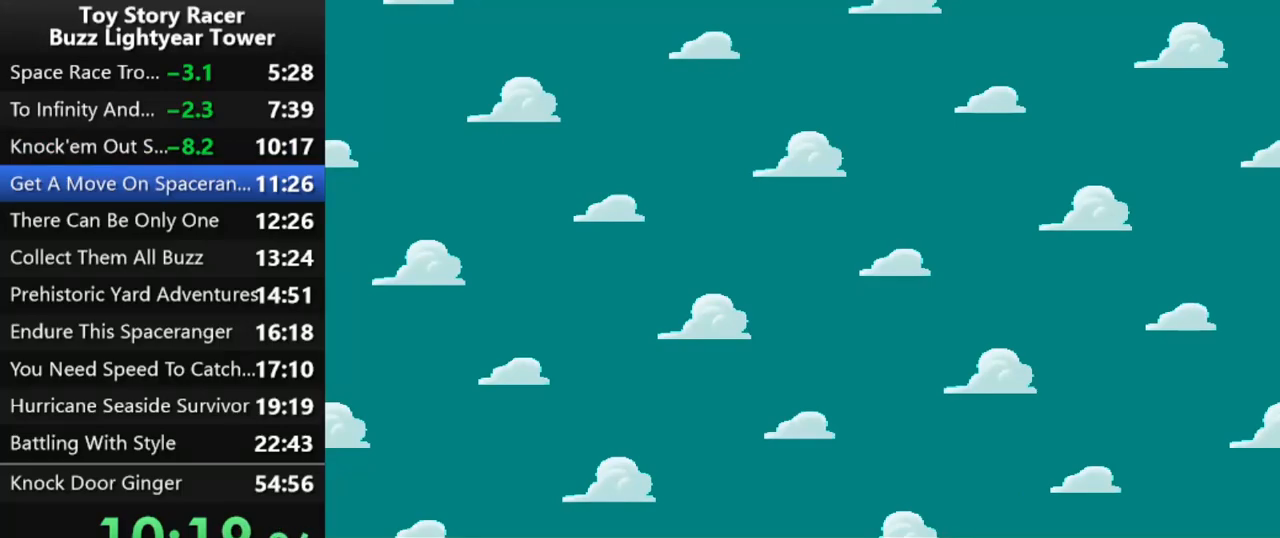
{"buttons": [], "left_stick": "center", "right_stick": "up", "events": []}
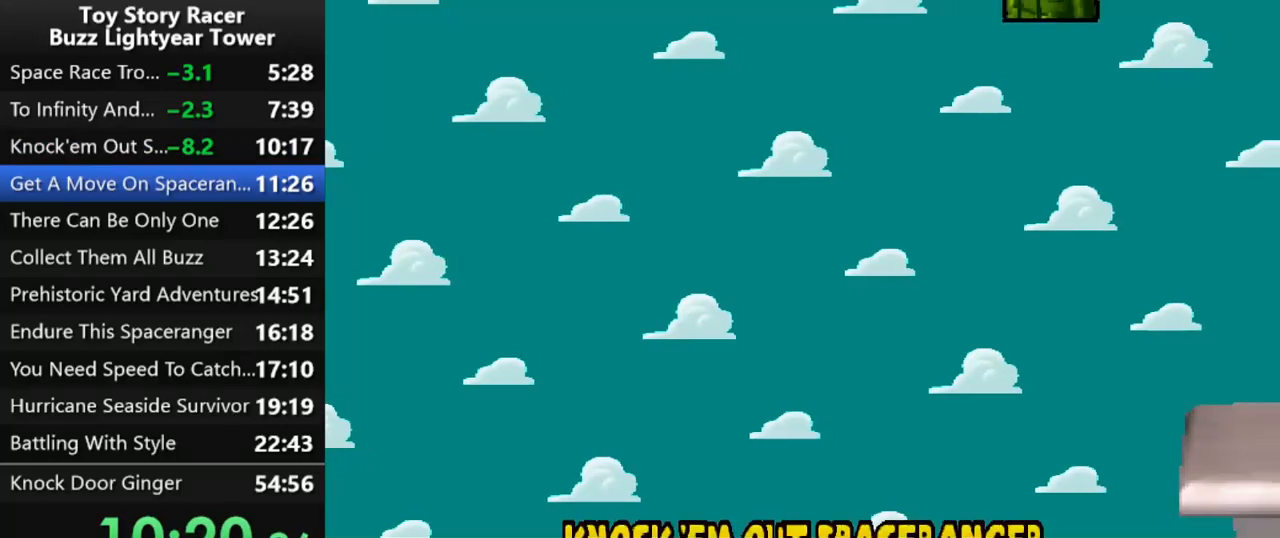
{"buttons": [], "left_stick": "center", "right_stick": "up", "events": []}
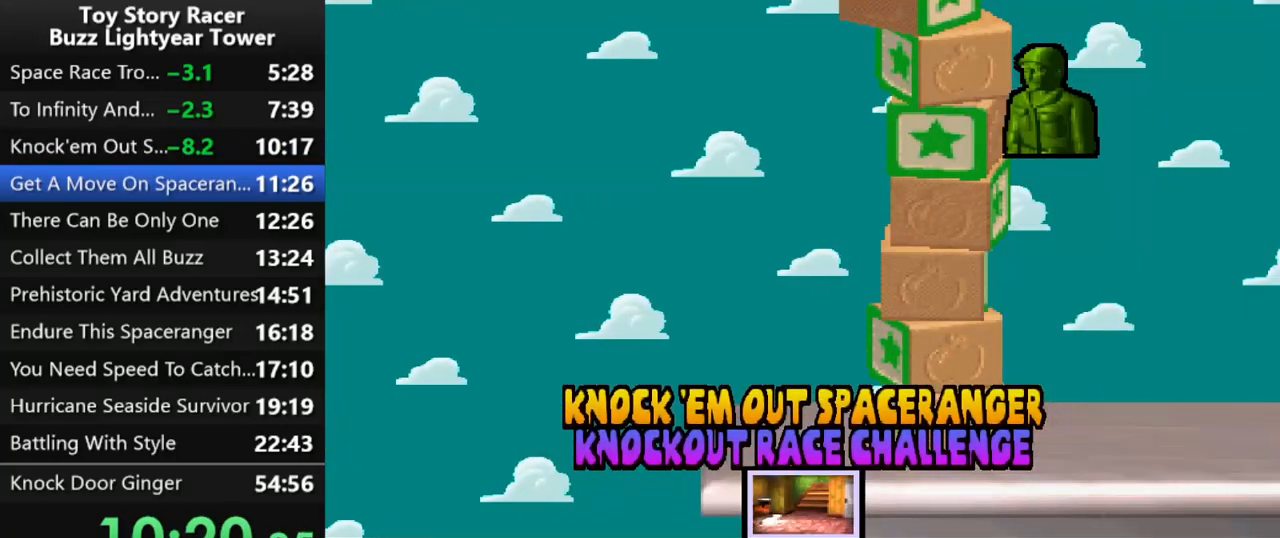
{"buttons": ["CROSS"], "left_stick": "center", "right_stick": "up", "events": [[233, "DPAD_UP", "down"], [367, "DPAD_UP", "up"], [450, "CROSS", "down"]]}
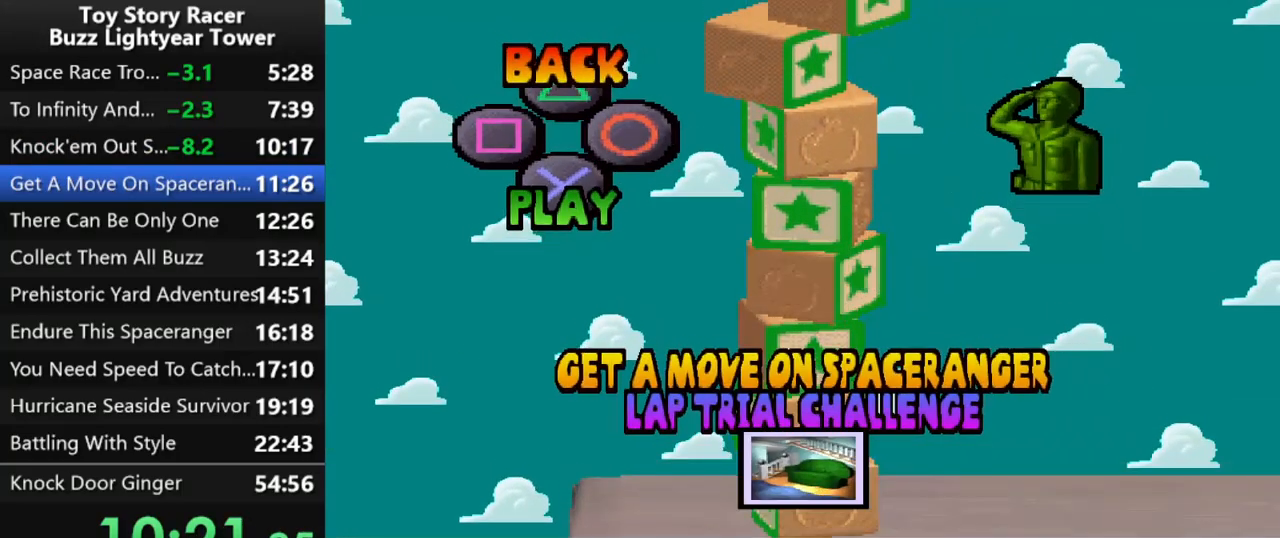
{"buttons": [], "left_stick": "center", "right_stick": "up", "events": [[83, "CROSS", "up"], [150, "CROSS", "down"], [267, "CROSS", "up"], [350, "CROSS", "down"], [467, "CROSS", "up"]]}
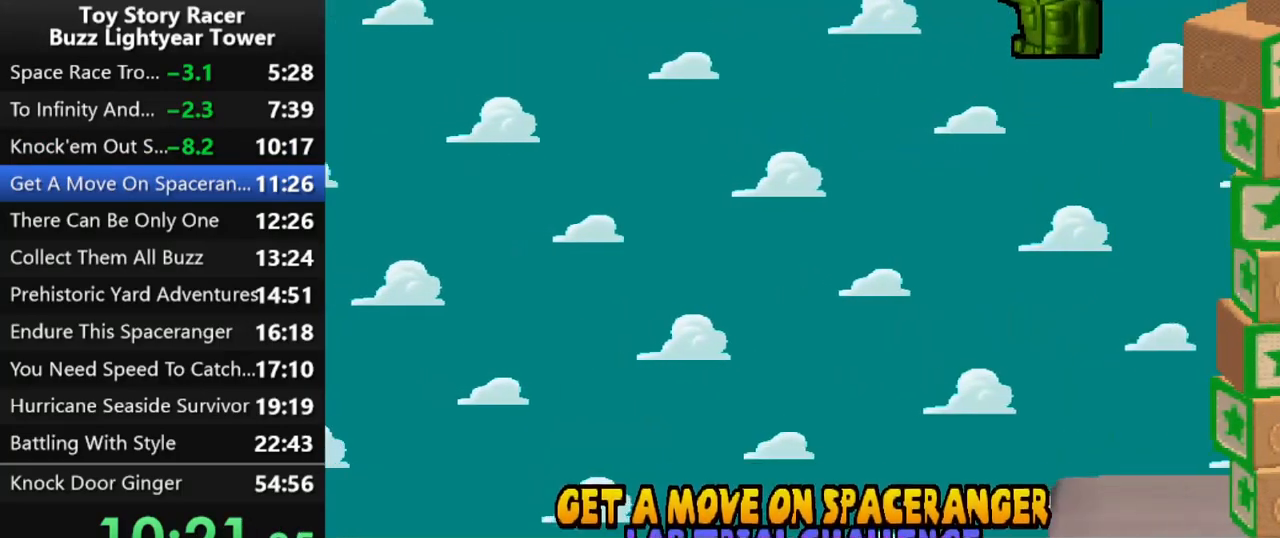
{"buttons": [], "left_stick": "center", "right_stick": "up", "events": []}
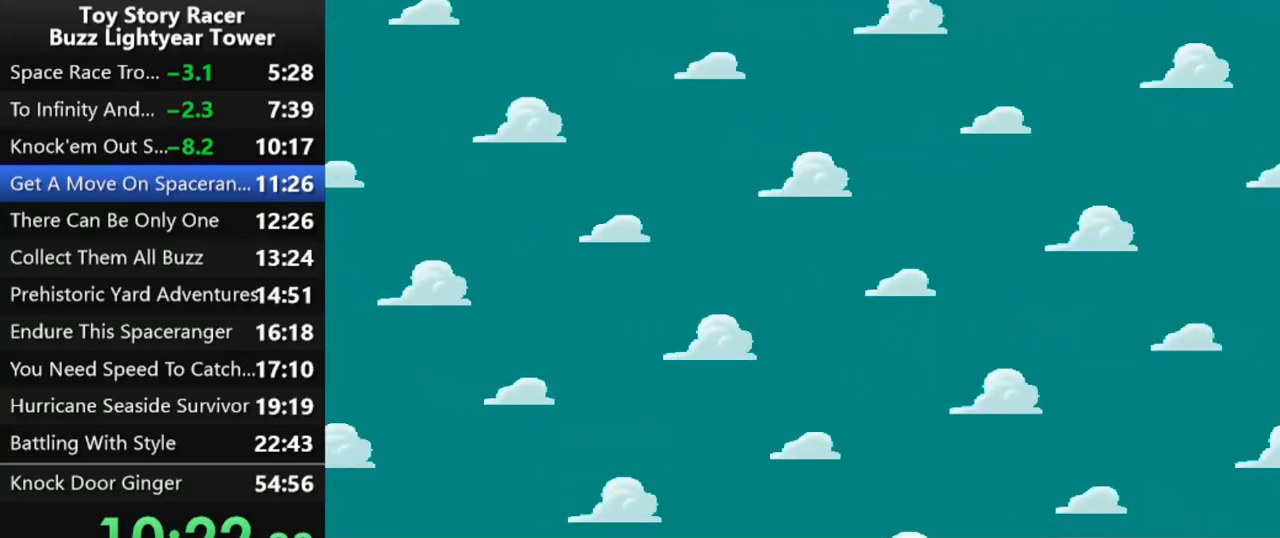
{"buttons": [], "left_stick": "center", "right_stick": "up", "events": []}
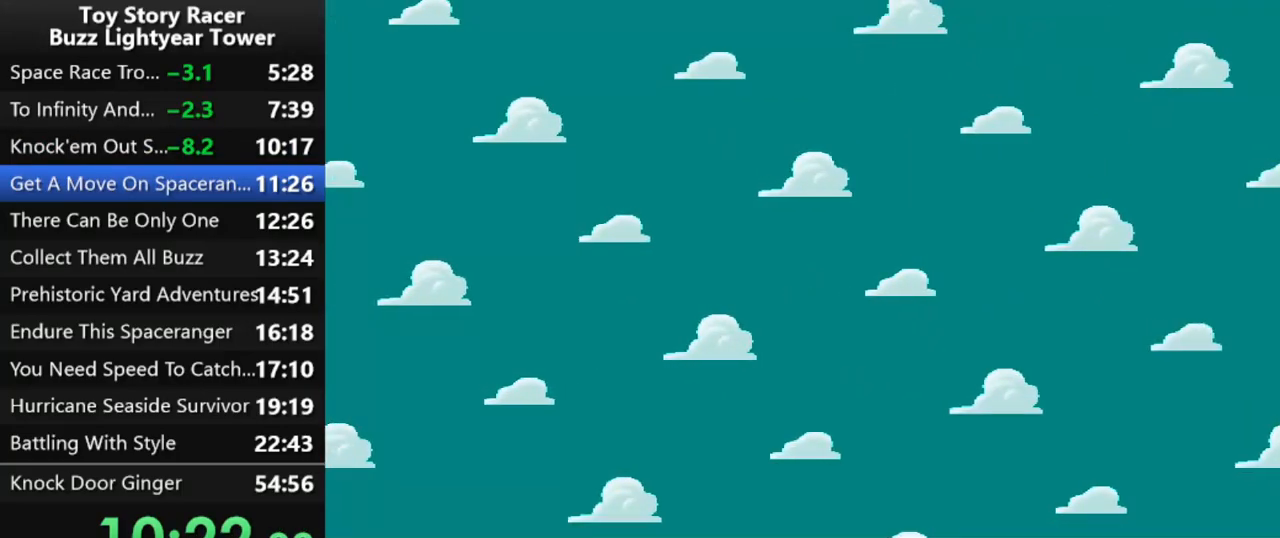
{"buttons": [], "left_stick": "center", "right_stick": "up", "events": []}
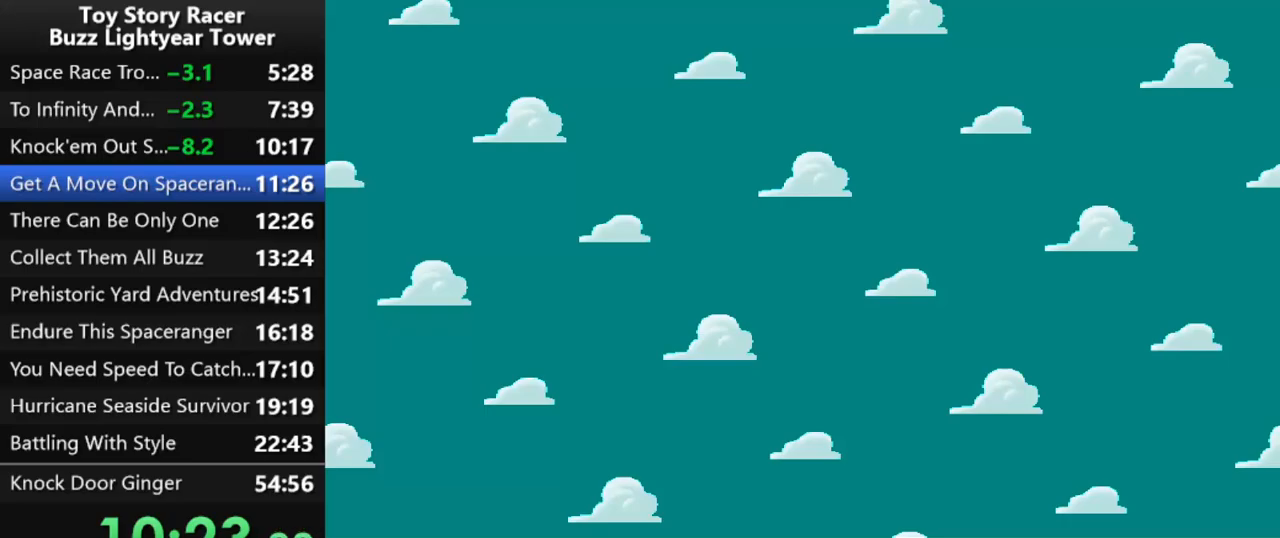
{"buttons": [], "left_stick": "center", "right_stick": "up", "events": []}
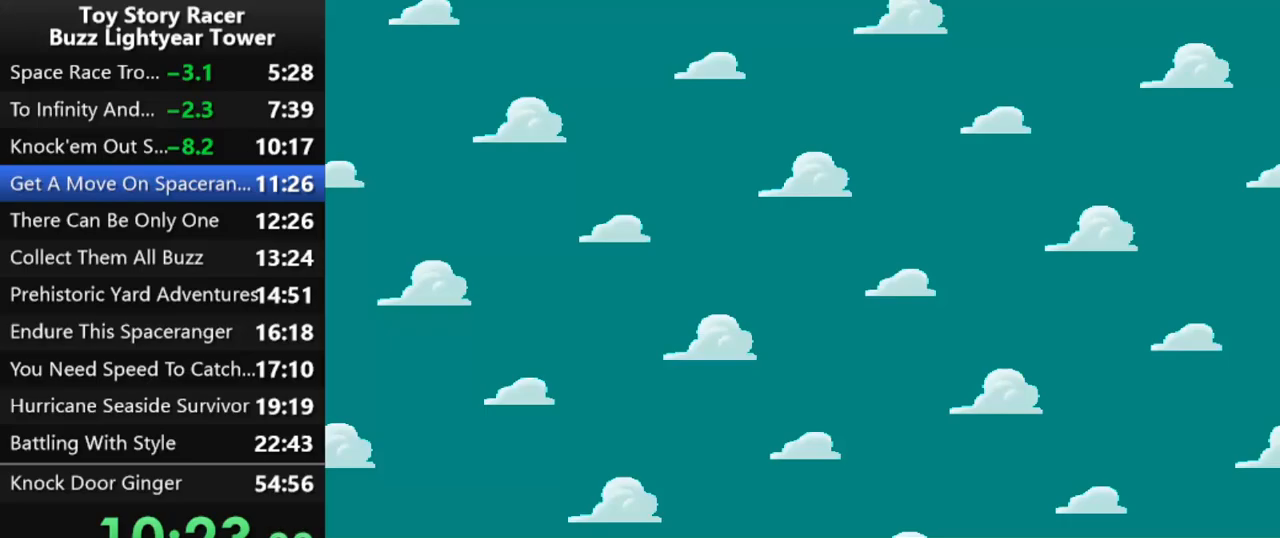
{"buttons": [], "left_stick": "center", "right_stick": "up", "events": []}
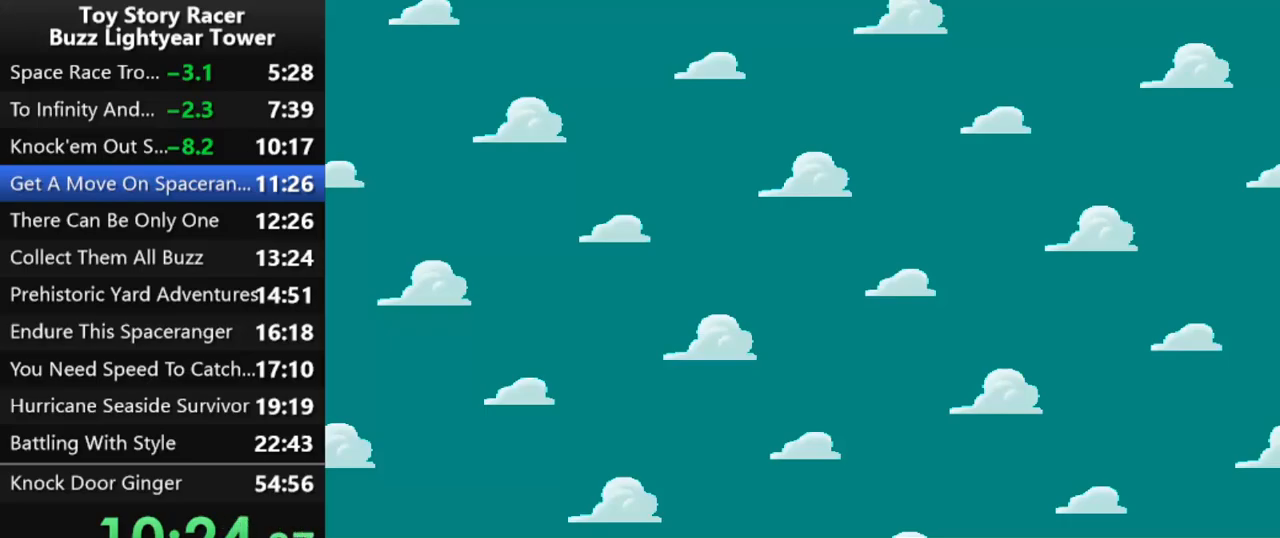
{"buttons": [], "left_stick": "center", "right_stick": "up", "events": []}